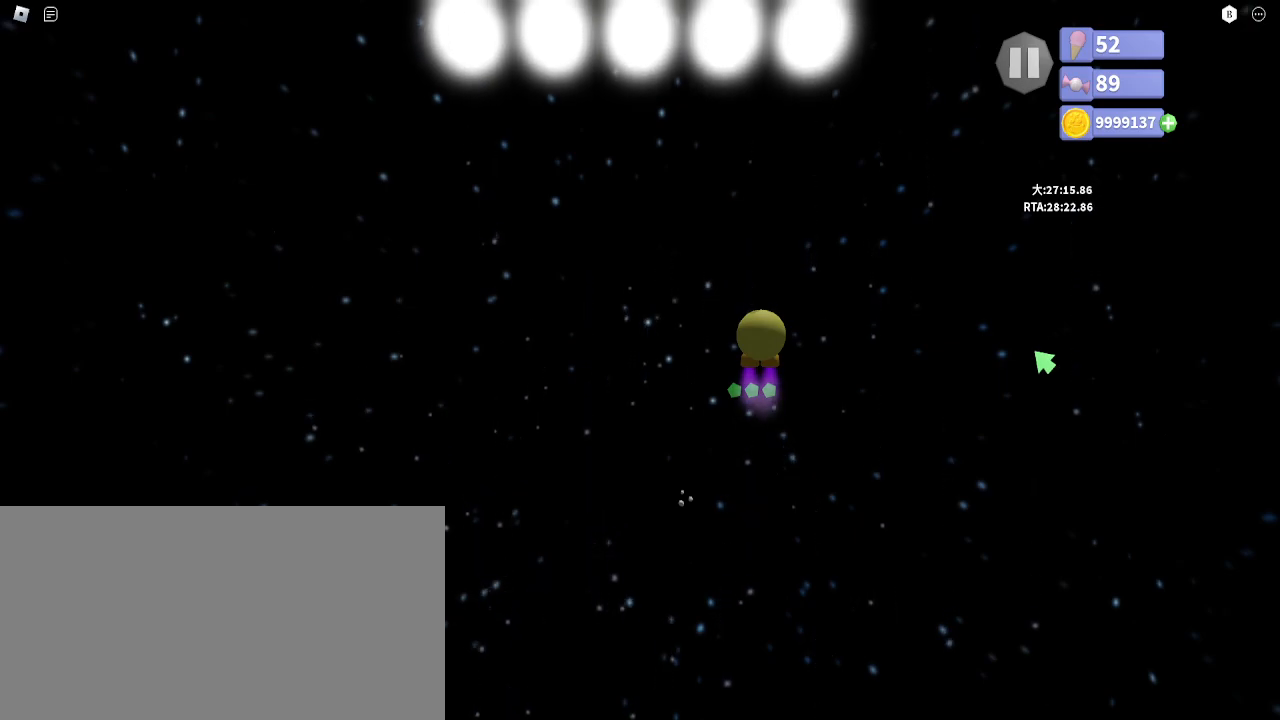
Gameplay with keyboard and mouse; each line is a JSON object with the keys and mouse buttons held at the frame after it. "events" lists presses ("down") and releases ("up") of "a", "ctrl", "d", "e", "q", "s", "shift", "space", "w", "mouse_left", "mouse_wheel", "mouse_right", "mouse_mb4" and "mouse_mb5" between this image and that frame as [ms after this image, input, new state], when the widget could be followed in between. "mouse_left", "mouse_wheel", "mouse_right", "mouse_mb4", "mouse_mb5" = the "left", "wheel", "right", "mb4", "mb5" buttons of the "mouse" list. No other keys are recorded. "wheel" means that the mouse wheel is clicked or scrolled. Mouse movement is not recorded.
{"keys": [], "mouse": [], "events": []}
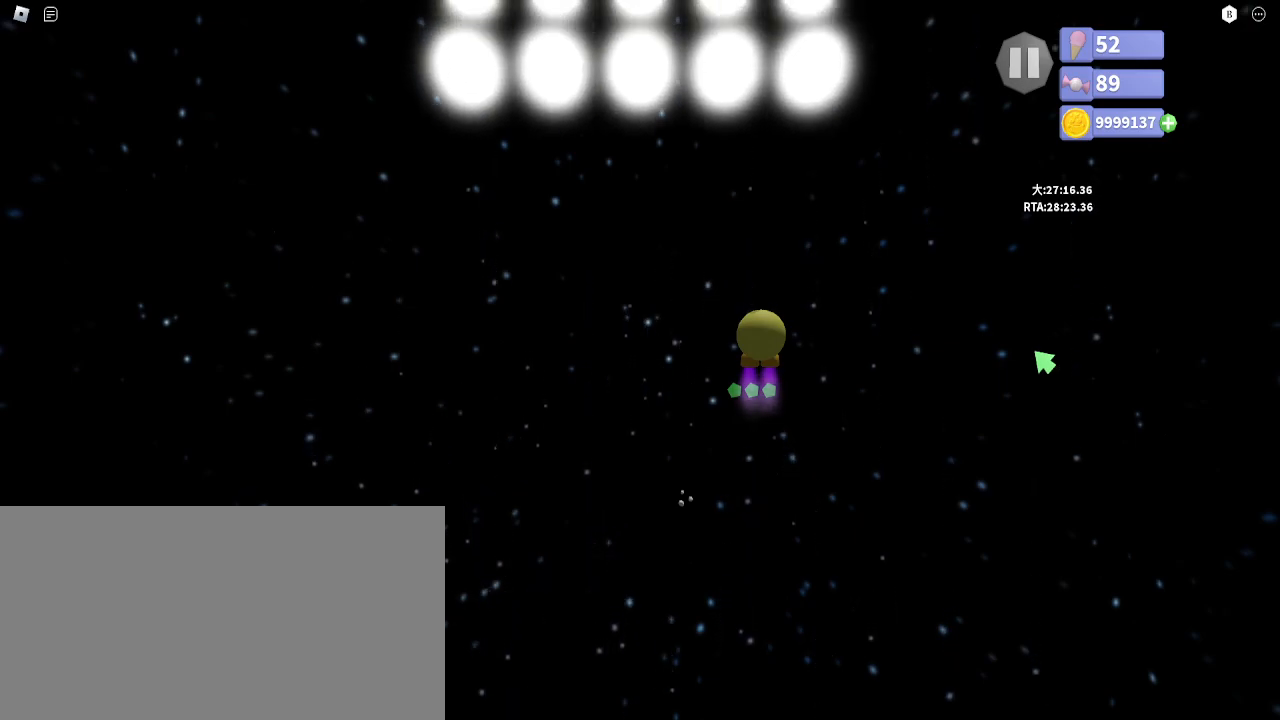
{"keys": [], "mouse": [], "events": [[133, "mouse_left", "down"], [183, "mouse_left", "up"]]}
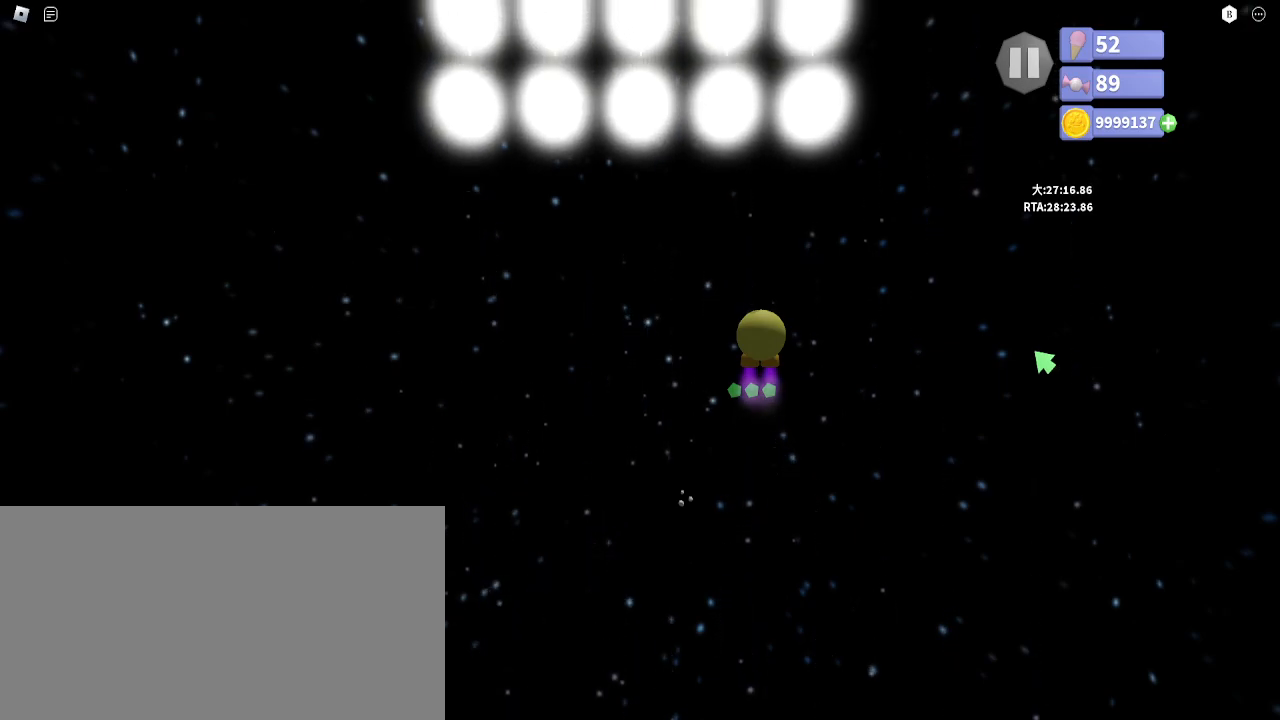
{"keys": [], "mouse": [], "events": [[200, "d", "down"], [300, "d", "up"], [383, "d", "down"], [417, "e", "down"], [467, "d", "up"], [483, "e", "up"]]}
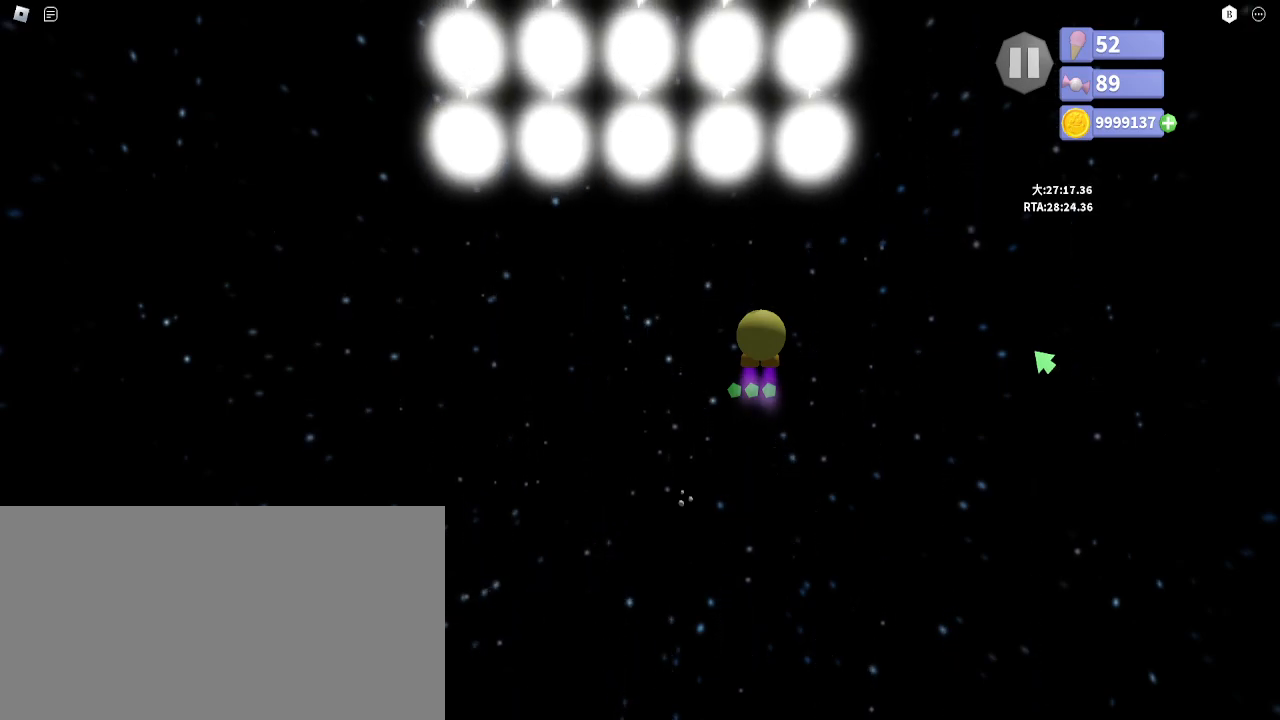
{"keys": ["s"], "mouse": [], "events": [[500, "s", "down"]]}
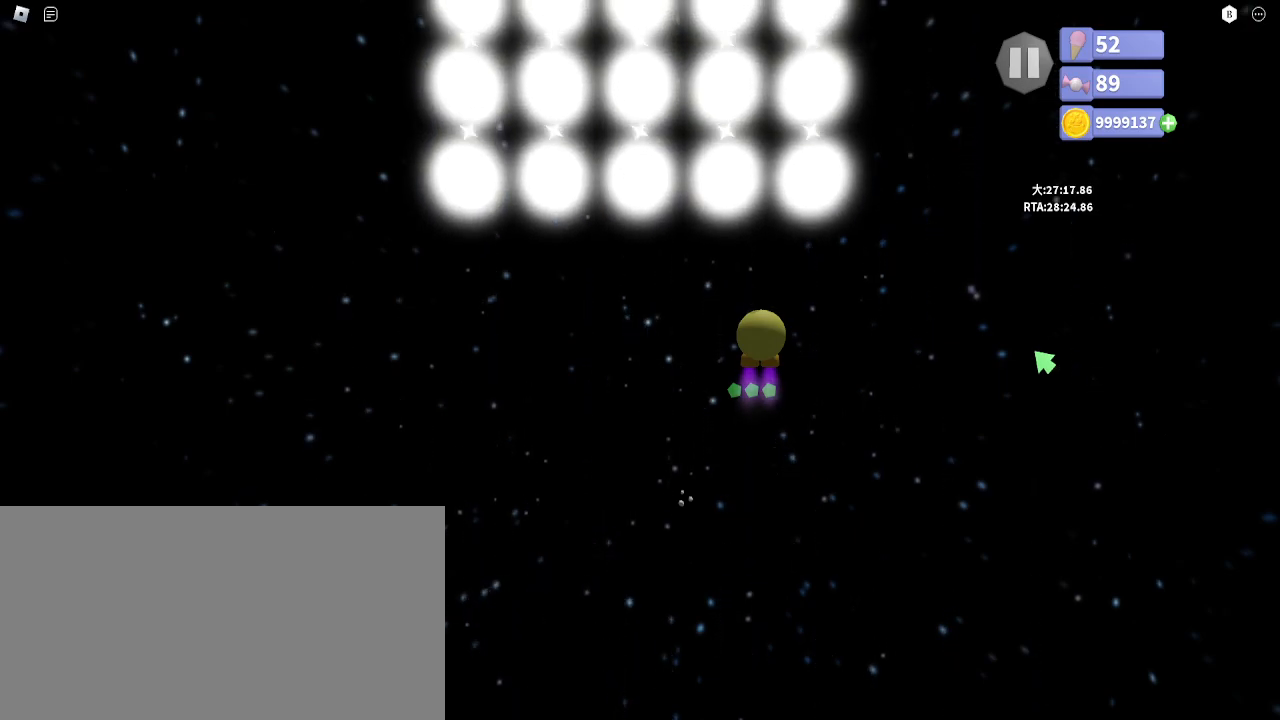
{"keys": [], "mouse": [], "events": [[67, "s", "up"], [67, "space", "down"], [150, "space", "up"], [183, "s", "down"], [267, "s", "up"]]}
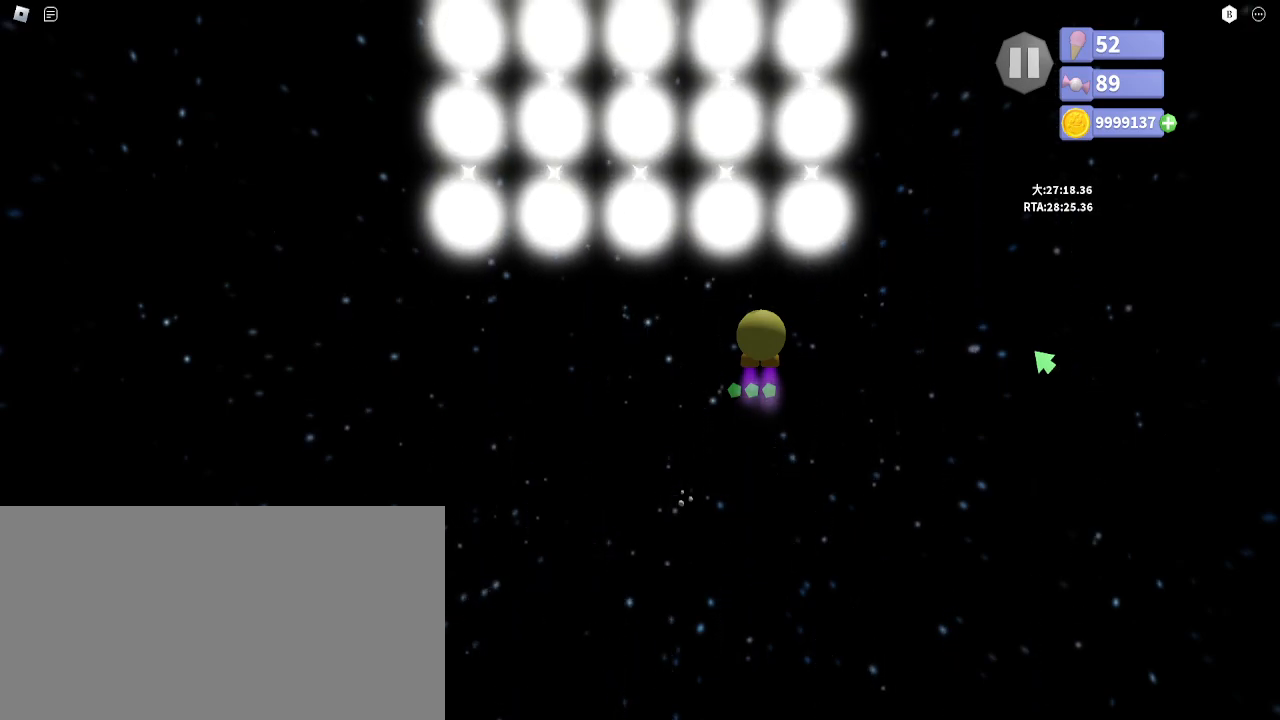
{"keys": [], "mouse": [], "events": [[150, "e", "down"], [200, "d", "down"], [200, "e", "up"], [267, "d", "up"], [350, "space", "down"], [433, "space", "up"]]}
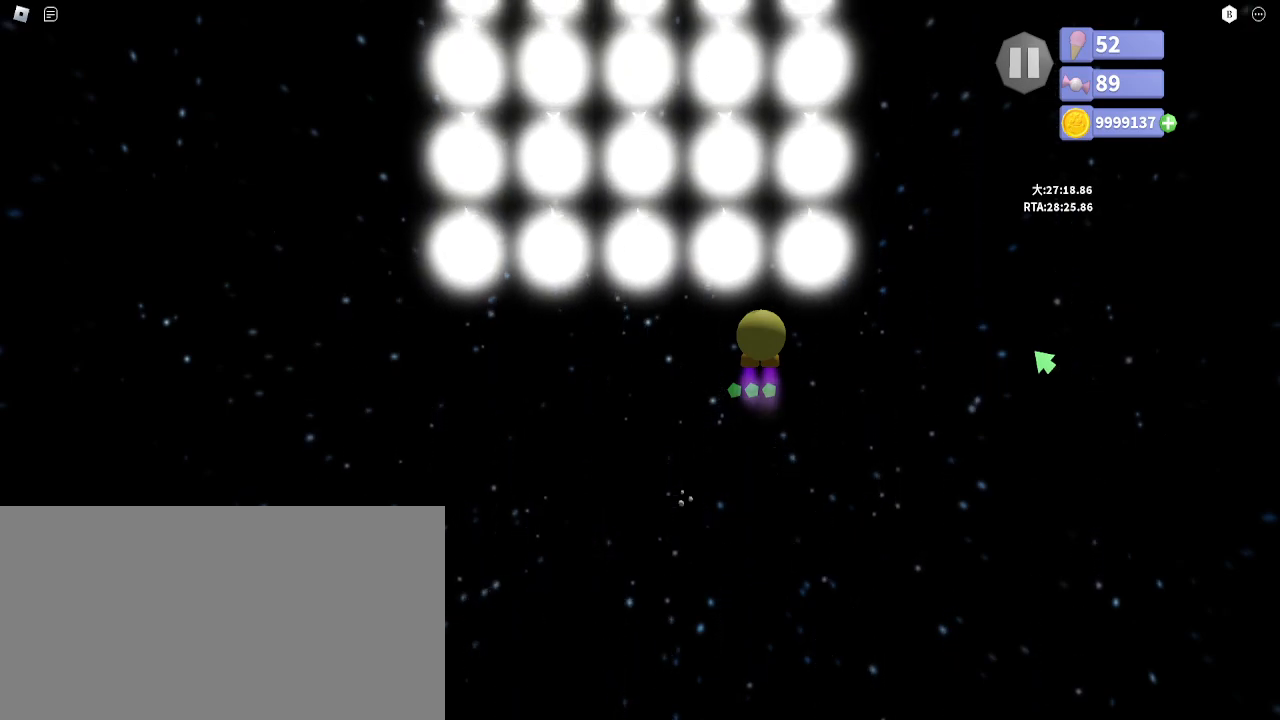
{"keys": [], "mouse": [], "events": []}
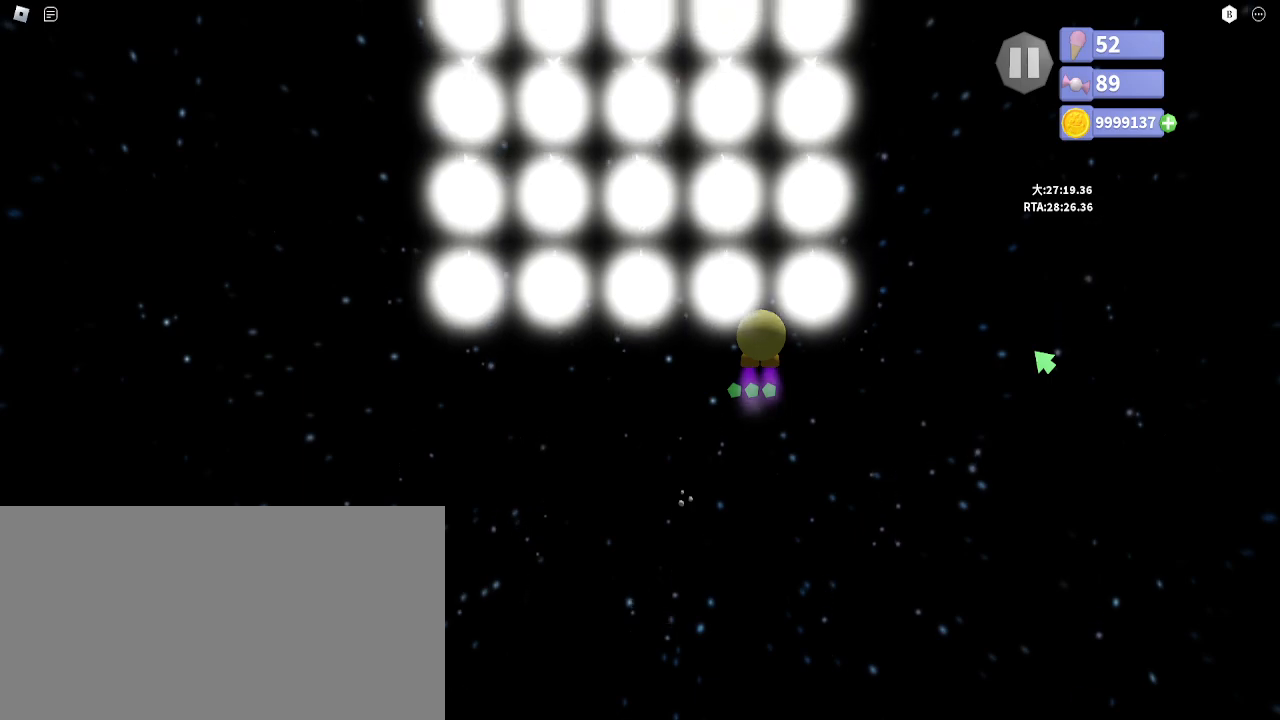
{"keys": [], "mouse": [], "events": []}
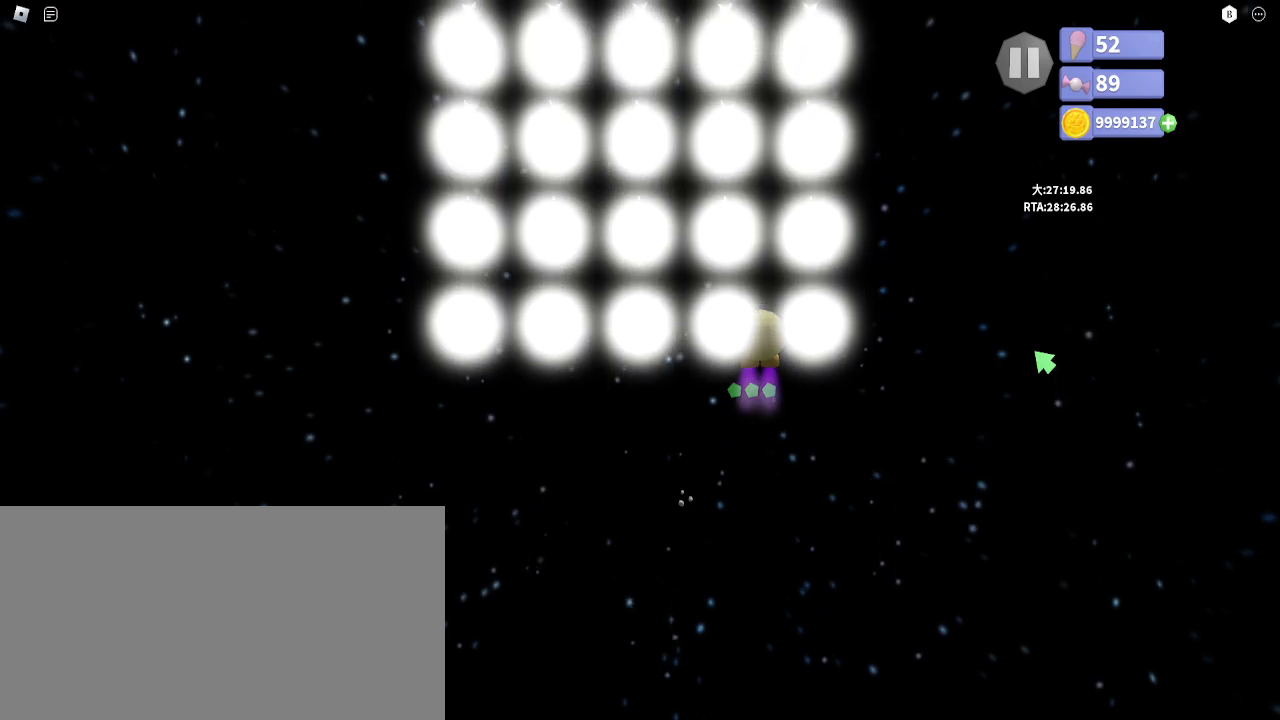
{"keys": [], "mouse": [], "events": [[183, "space", "down"], [250, "a", "down"], [250, "space", "up"], [333, "a", "up"], [433, "s", "down"], [500, "s", "up"]]}
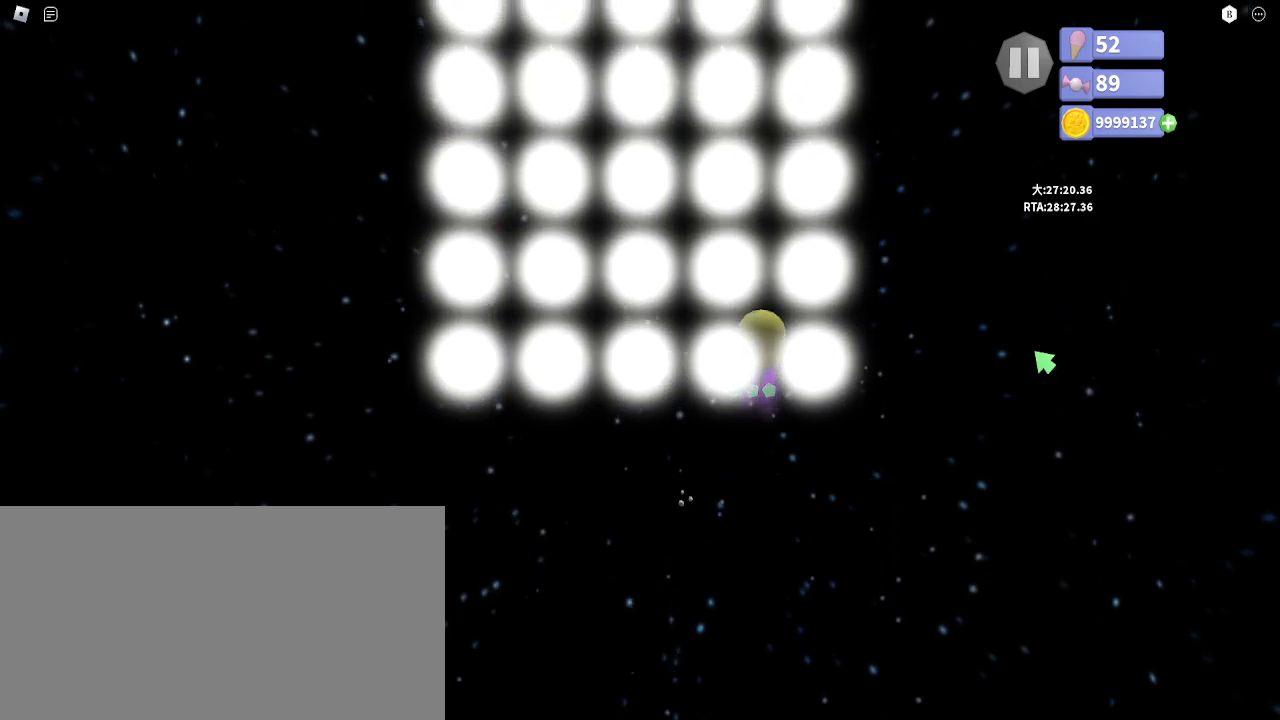
{"keys": [], "mouse": [], "events": [[50, "s", "down"], [133, "s", "up"]]}
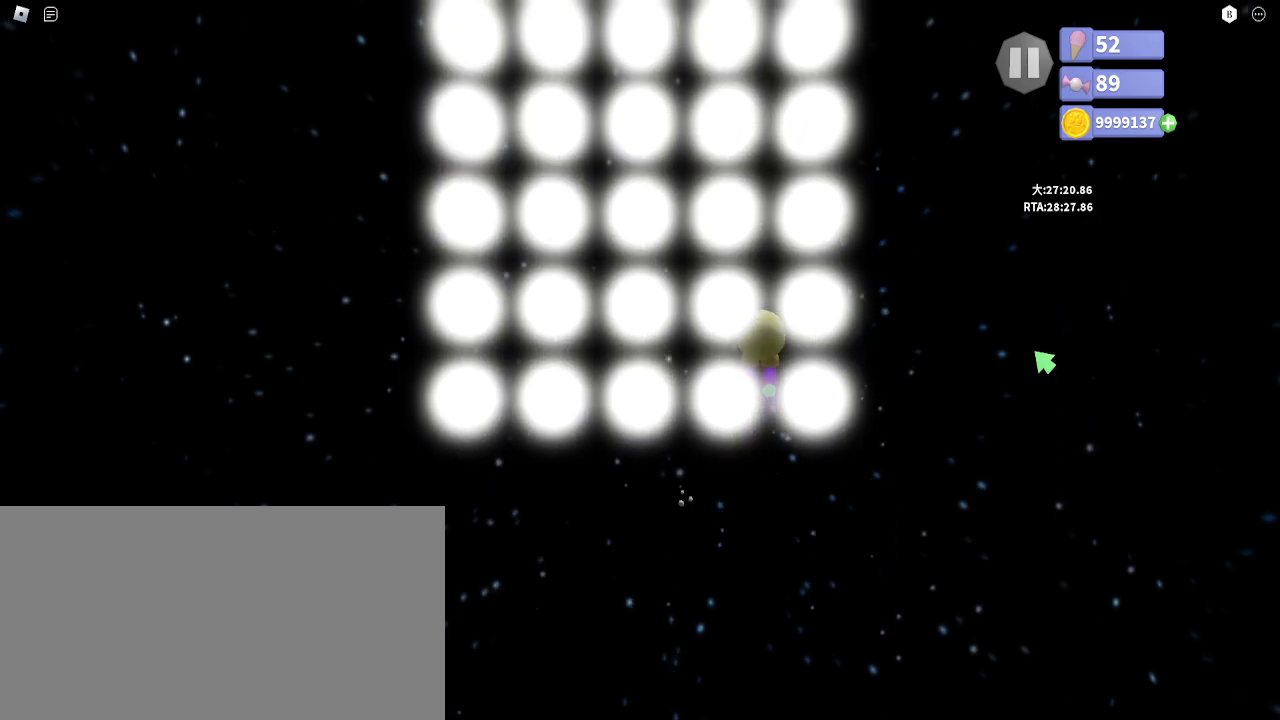
{"keys": [], "mouse": [], "events": []}
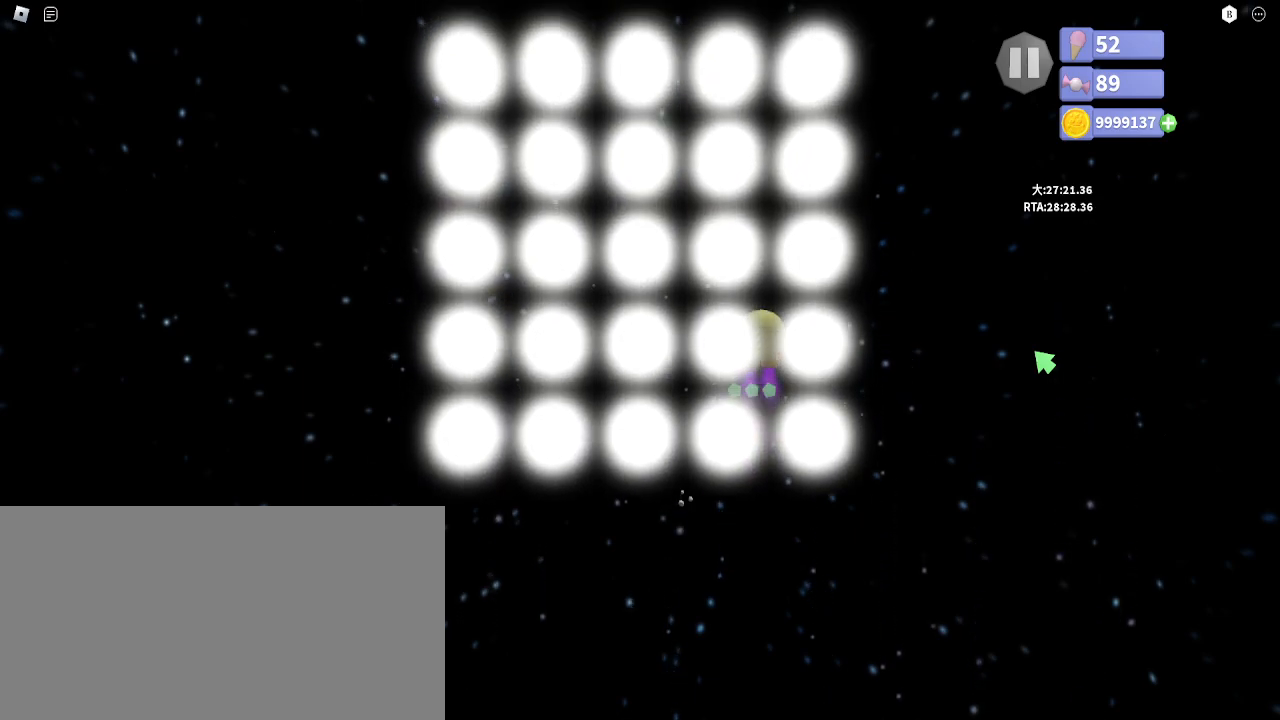
{"keys": [], "mouse": [], "events": []}
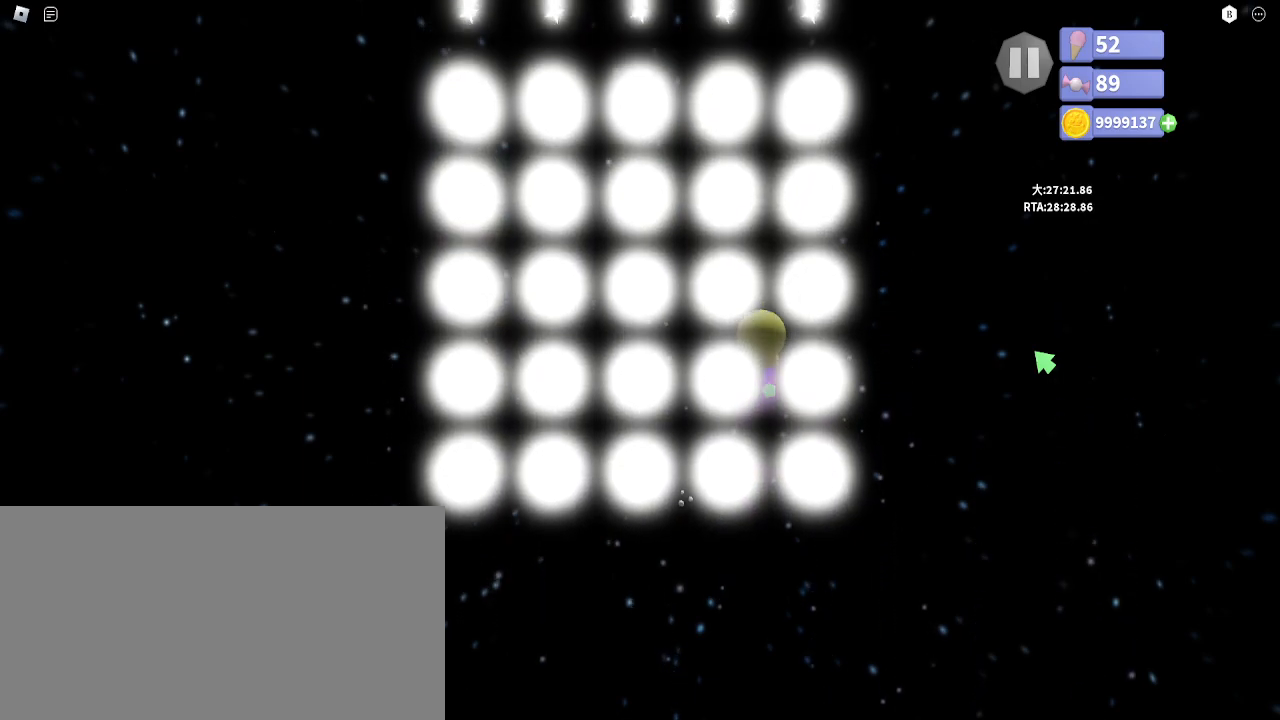
{"keys": [], "mouse": [], "events": []}
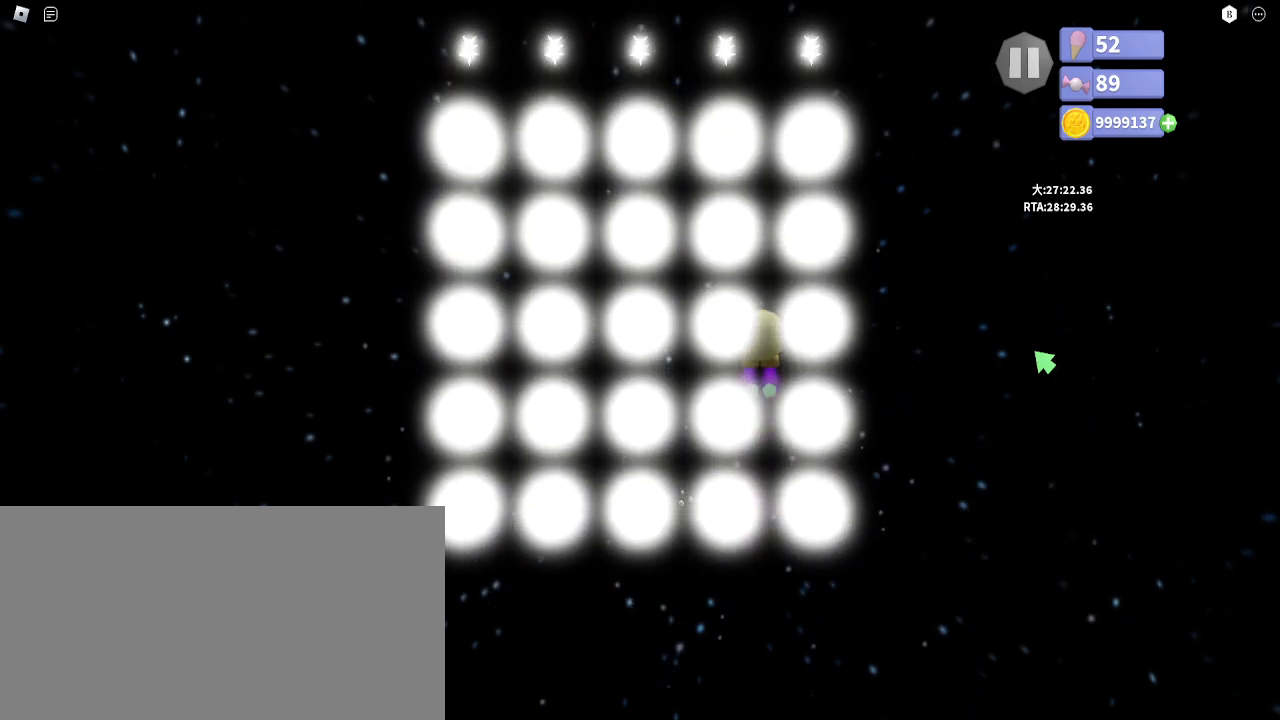
{"keys": [], "mouse": [], "events": [[150, "space", "down"], [250, "space", "up"]]}
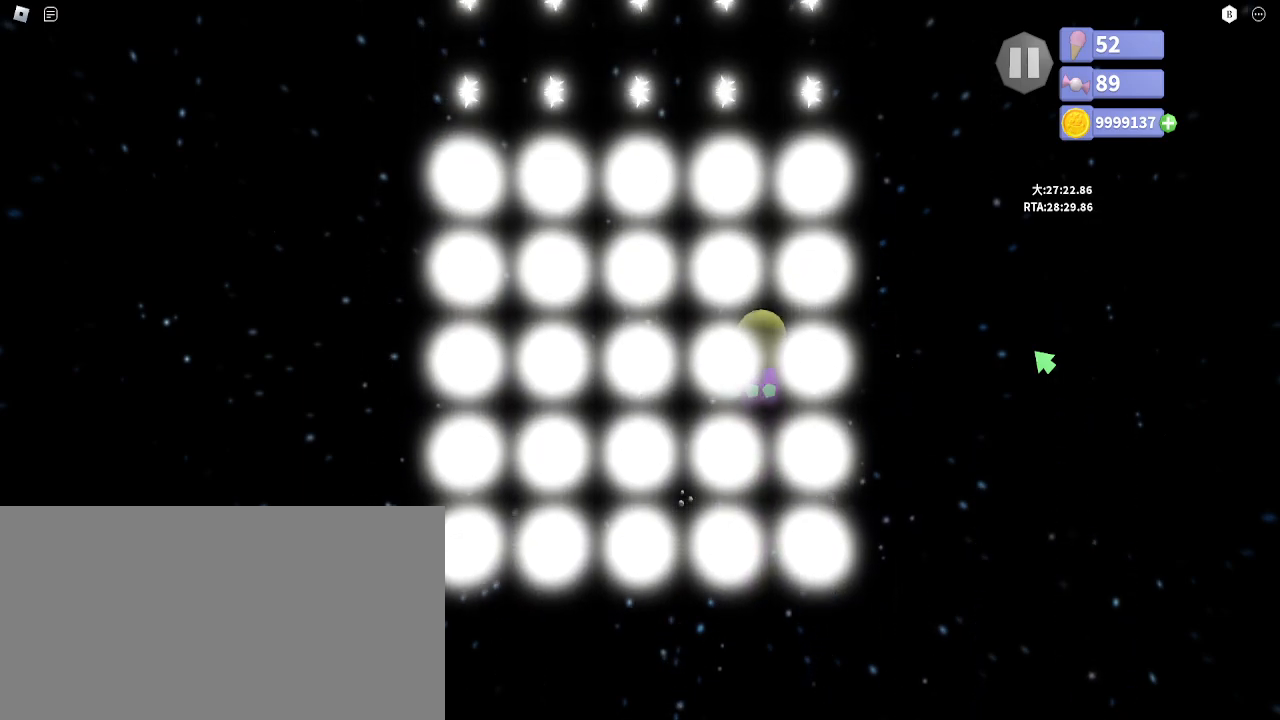
{"keys": ["d"], "mouse": [], "events": [[83, "s", "down"], [150, "s", "up"], [217, "s", "down"], [317, "s", "up"], [417, "e", "down"], [483, "d", "down"], [483, "e", "up"]]}
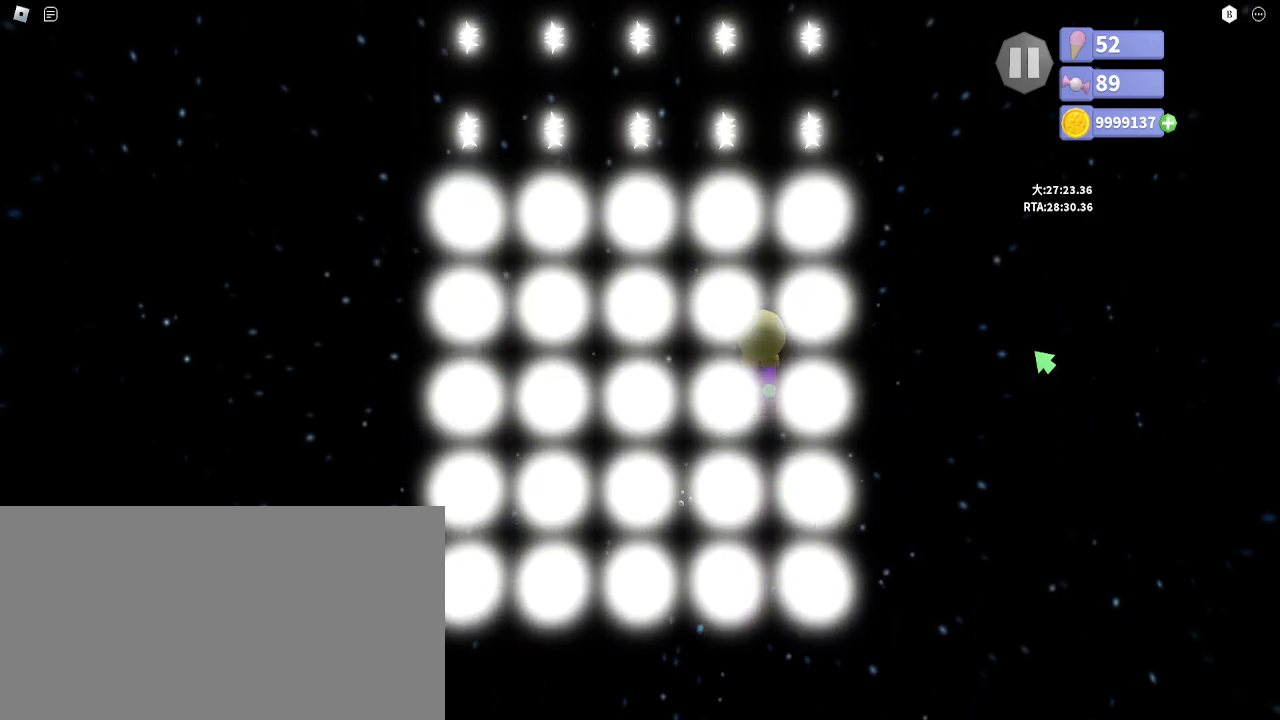
{"keys": [], "mouse": [], "events": [[100, "d", "up"], [167, "space", "down"], [267, "space", "up"]]}
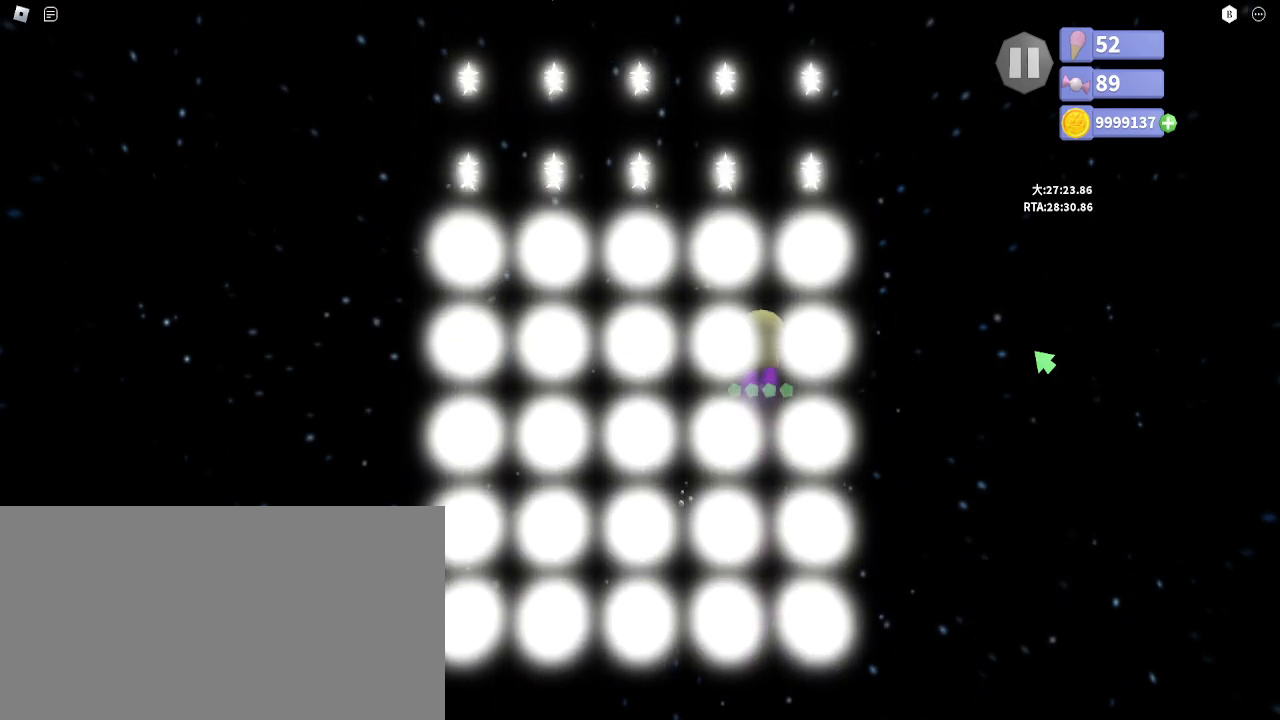
{"keys": [], "mouse": [], "events": [[33, "e", "down"], [100, "e", "up"]]}
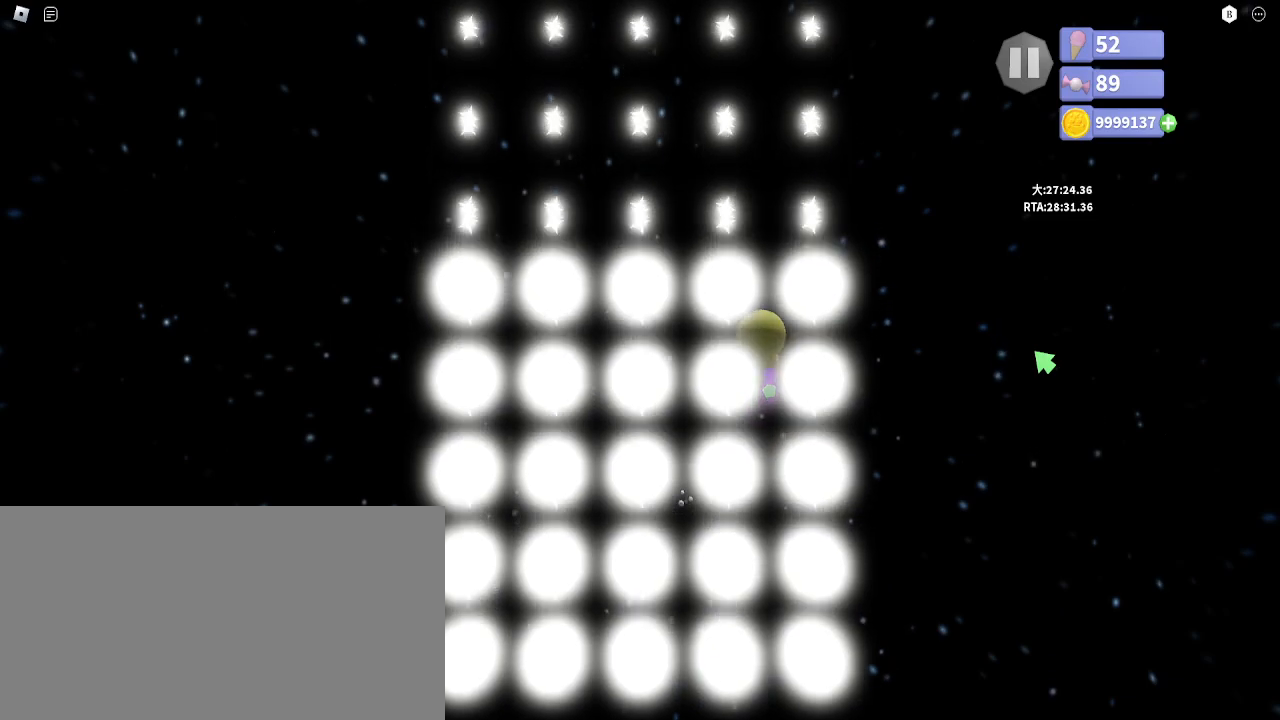
{"keys": [], "mouse": [], "events": []}
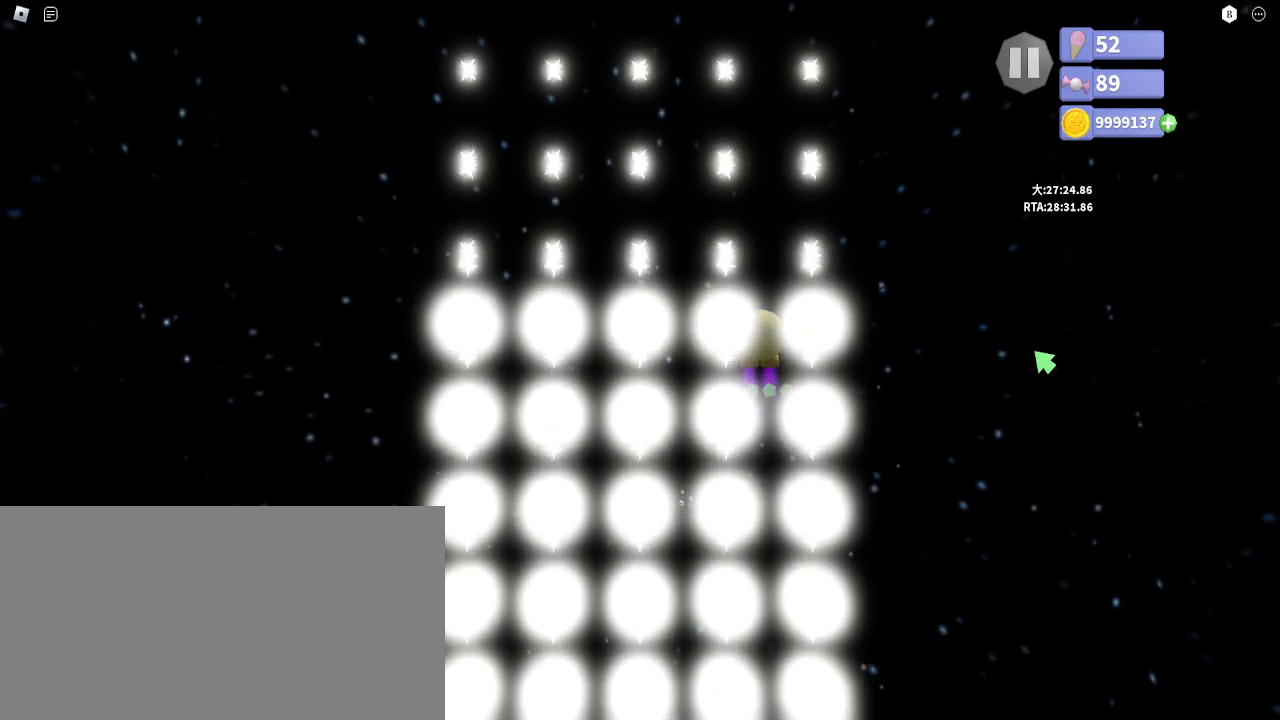
{"keys": ["a"], "mouse": [], "events": [[500, "a", "down"]]}
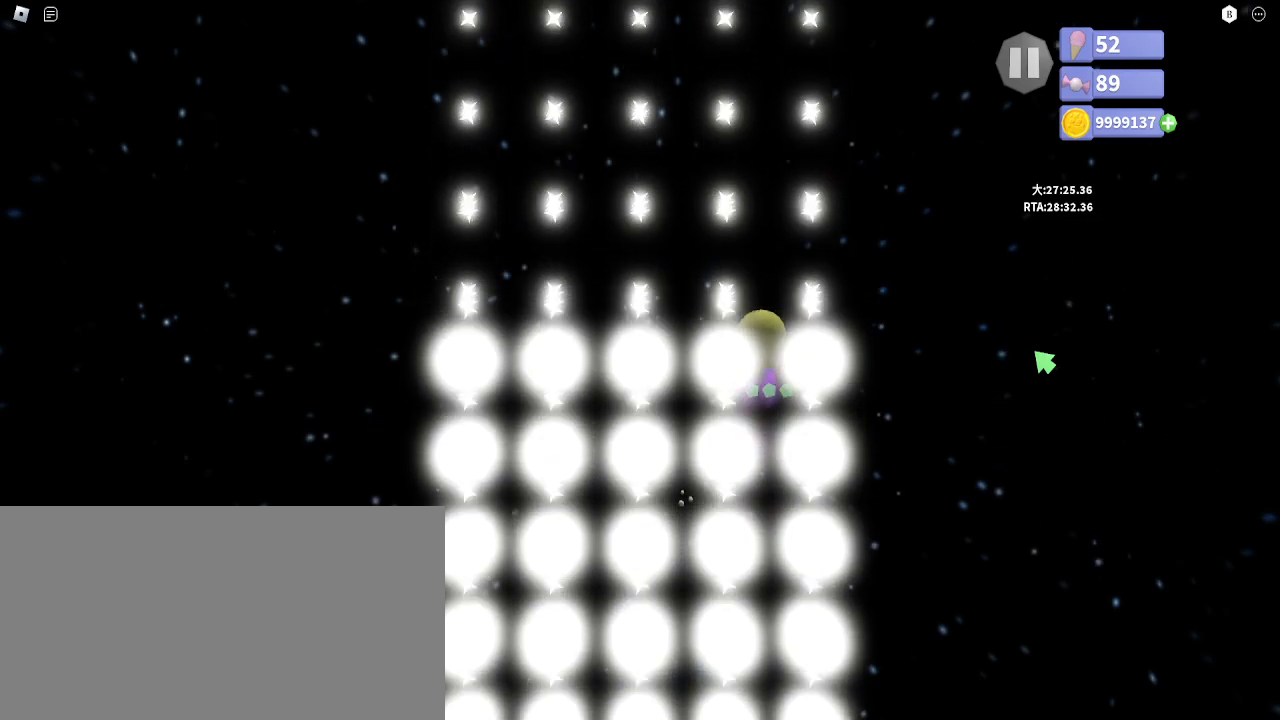
{"keys": [], "mouse": [], "events": [[100, "a", "up"], [183, "d", "down"], [233, "s", "down"], [283, "d", "up"], [317, "s", "up"]]}
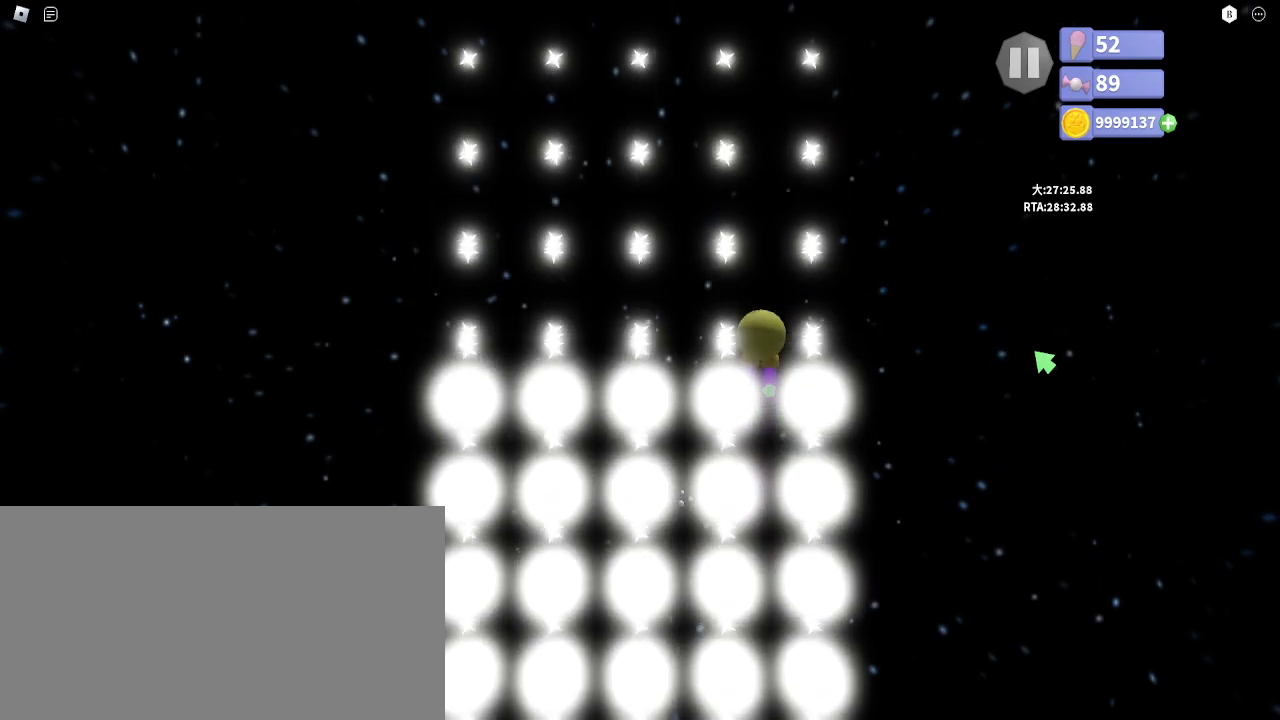
{"keys": [], "mouse": [], "events": [[50, "space", "down"], [167, "space", "up"]]}
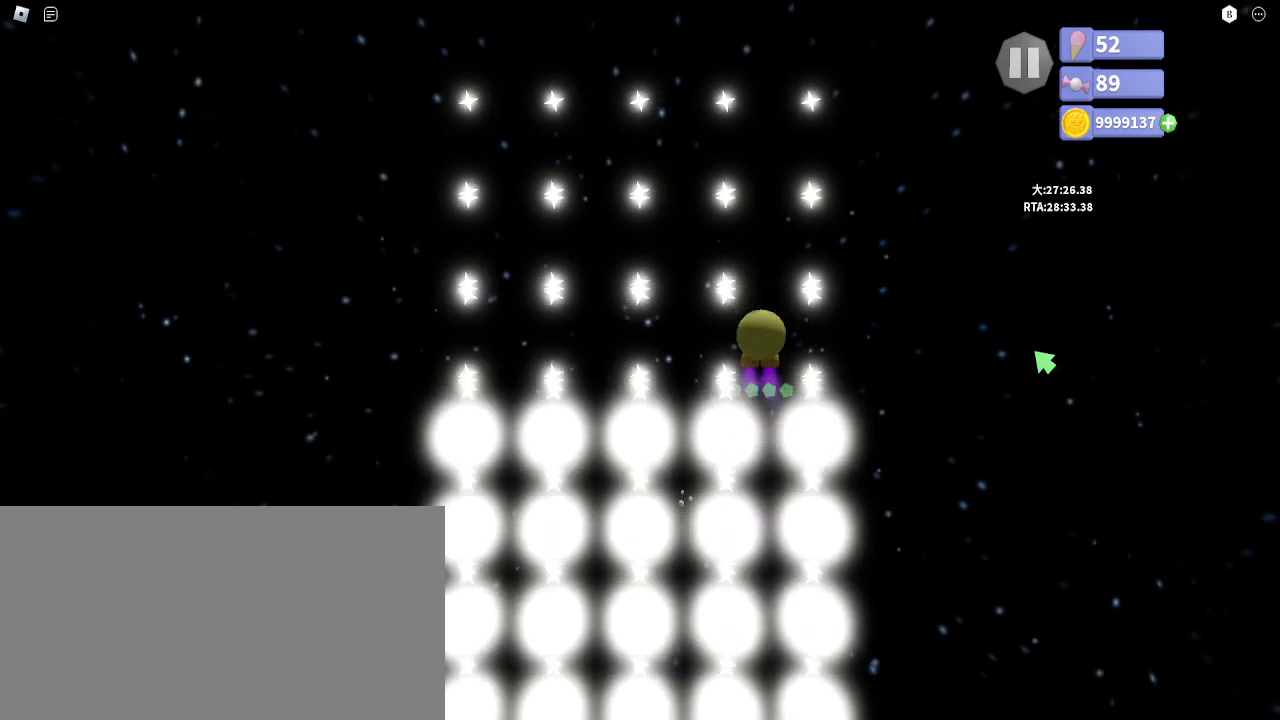
{"keys": [], "mouse": [], "events": []}
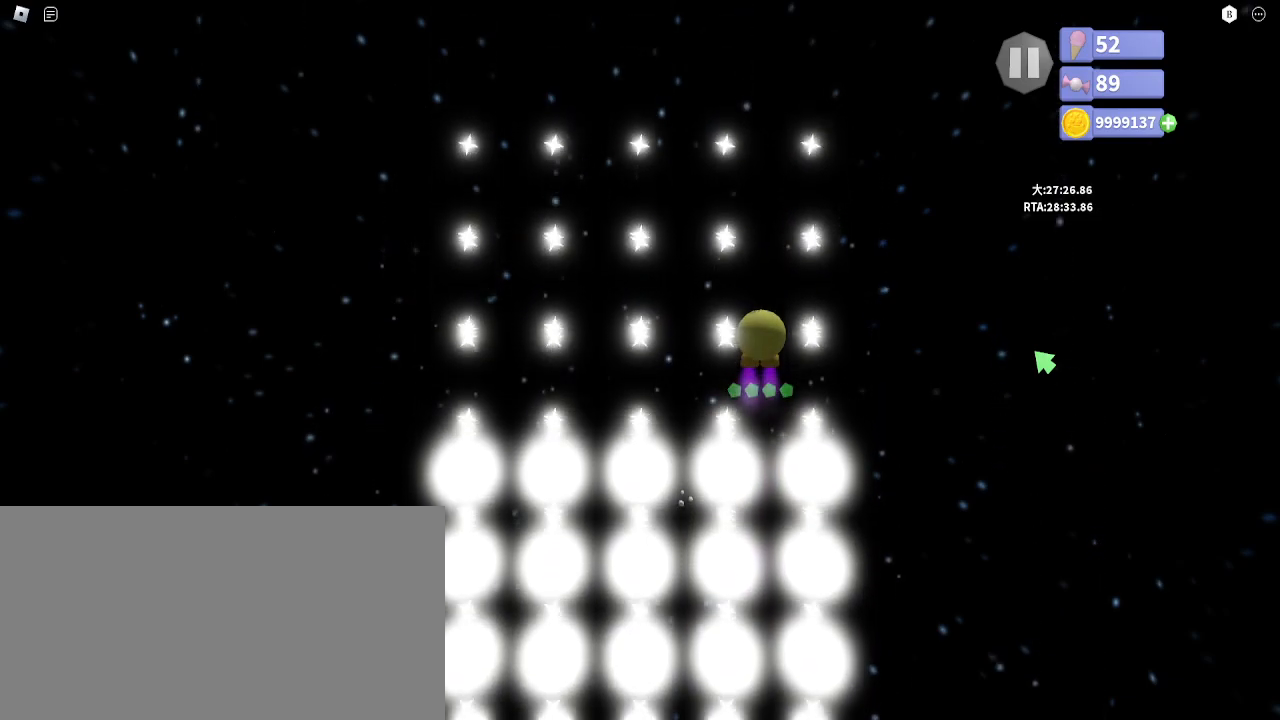
{"keys": [], "mouse": [], "events": [[383, "e", "down"], [467, "e", "up"]]}
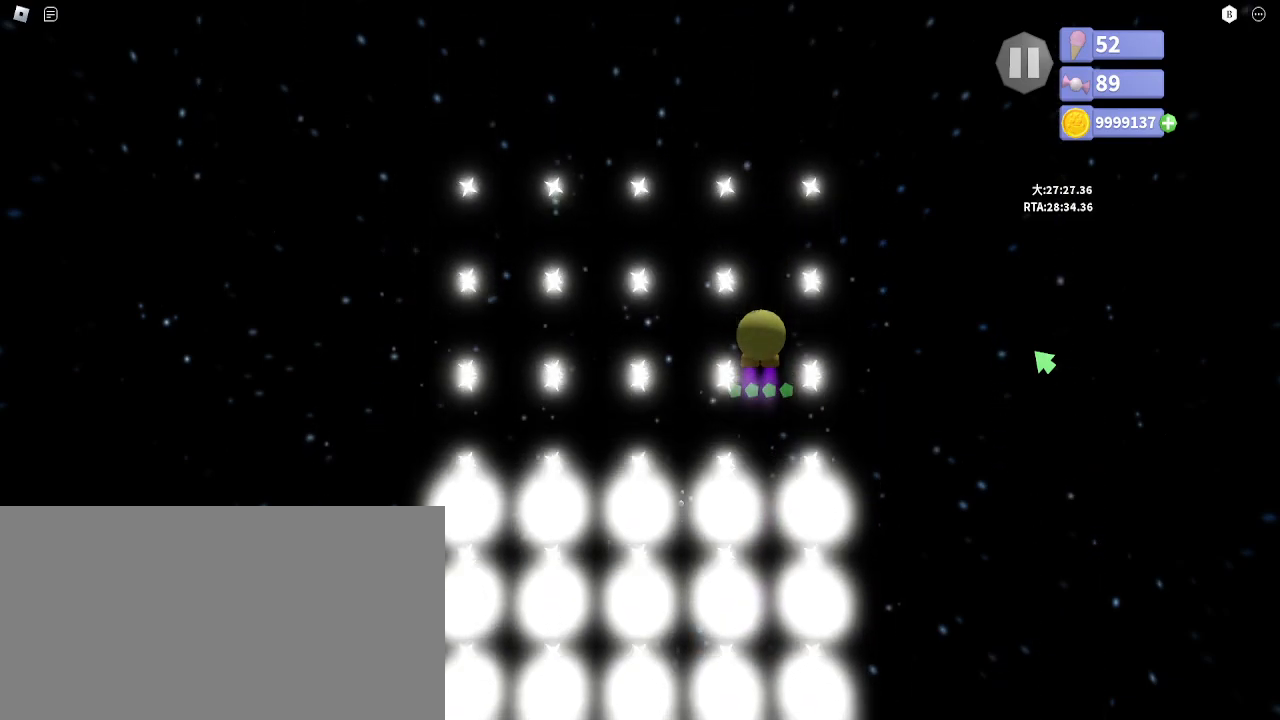
{"keys": [], "mouse": [], "events": []}
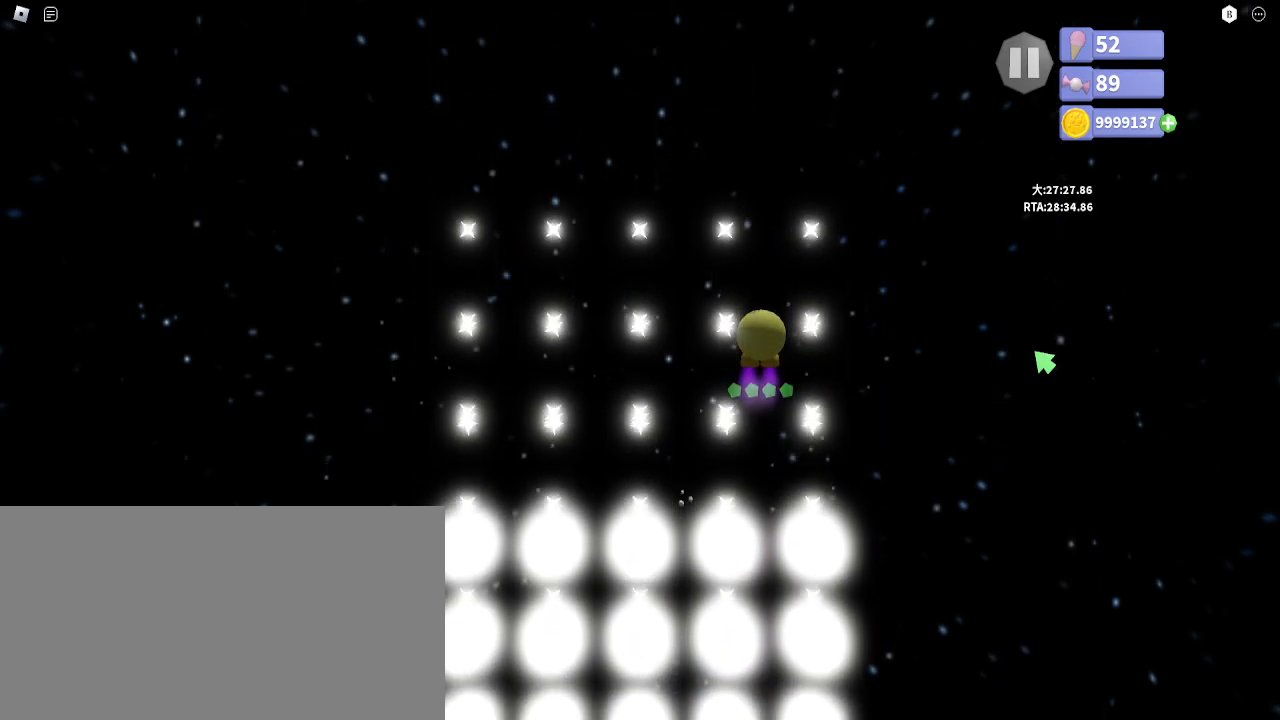
{"keys": [], "mouse": [], "events": [[350, "a", "down"], [450, "a", "up"]]}
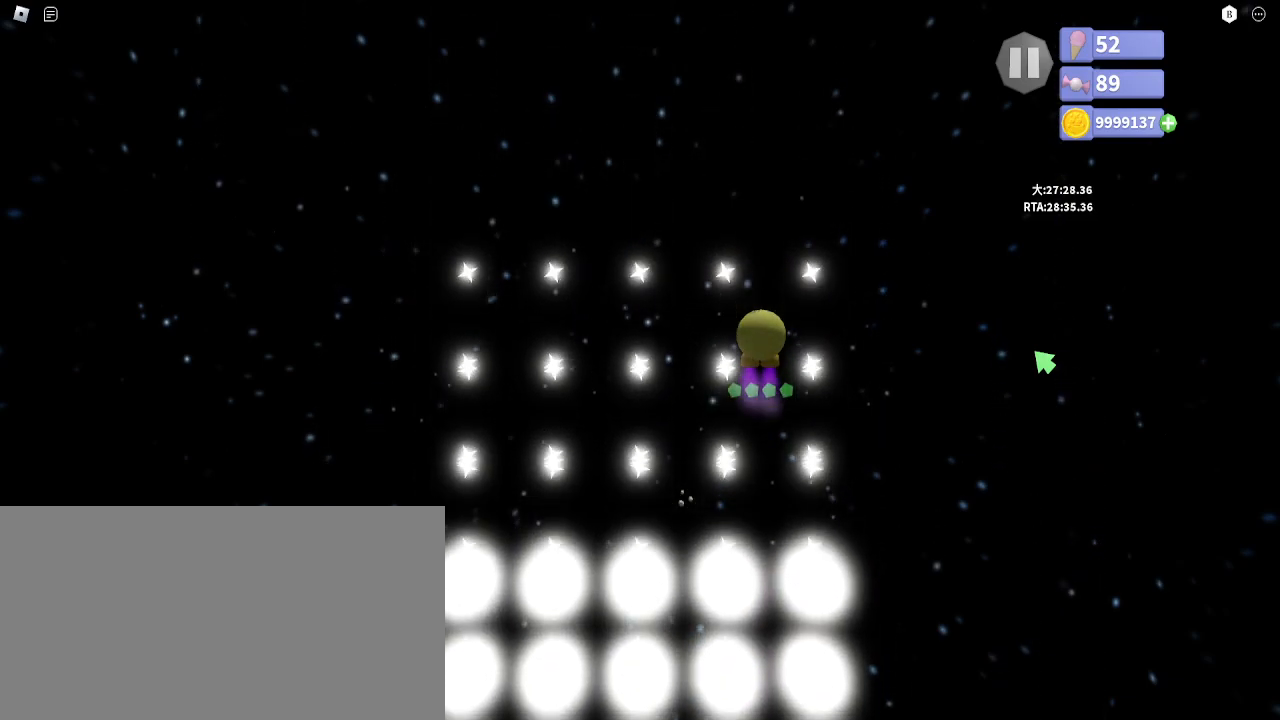
{"keys": [], "mouse": [], "events": [[33, "e", "down"], [117, "e", "up"], [167, "space", "down"], [250, "space", "up"]]}
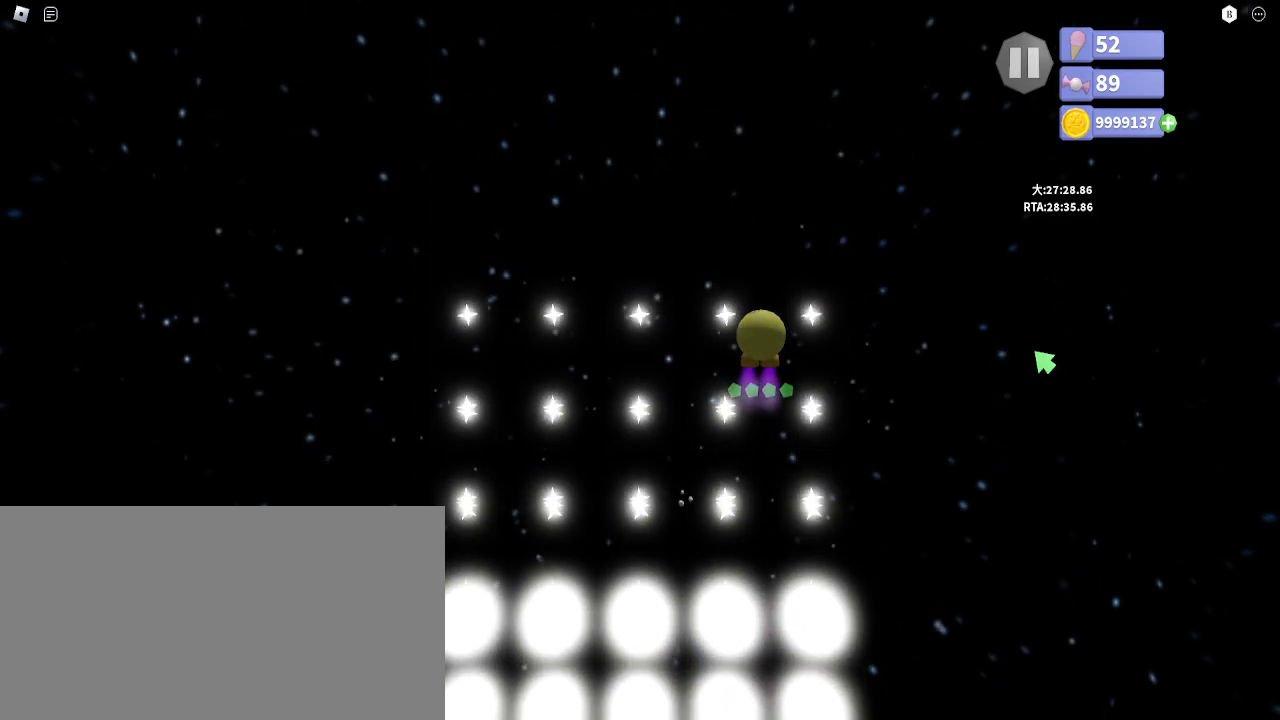
{"keys": [], "mouse": [], "events": []}
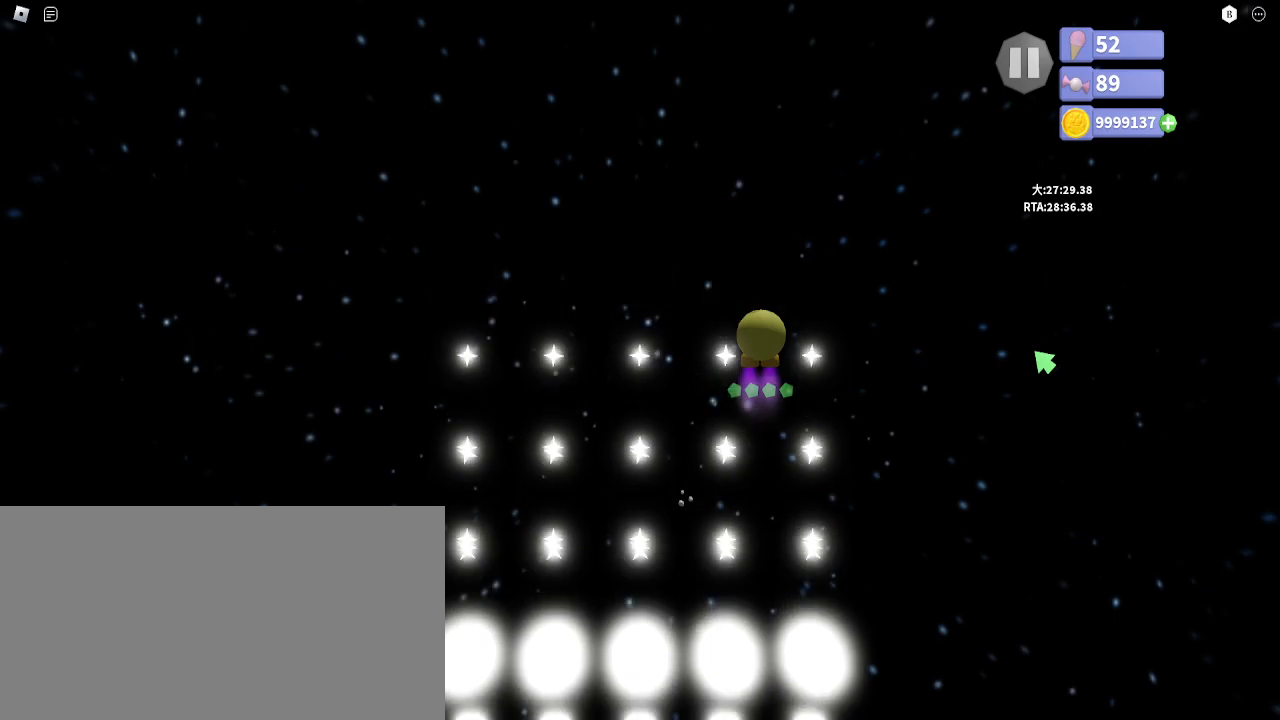
{"keys": [], "mouse": [], "events": []}
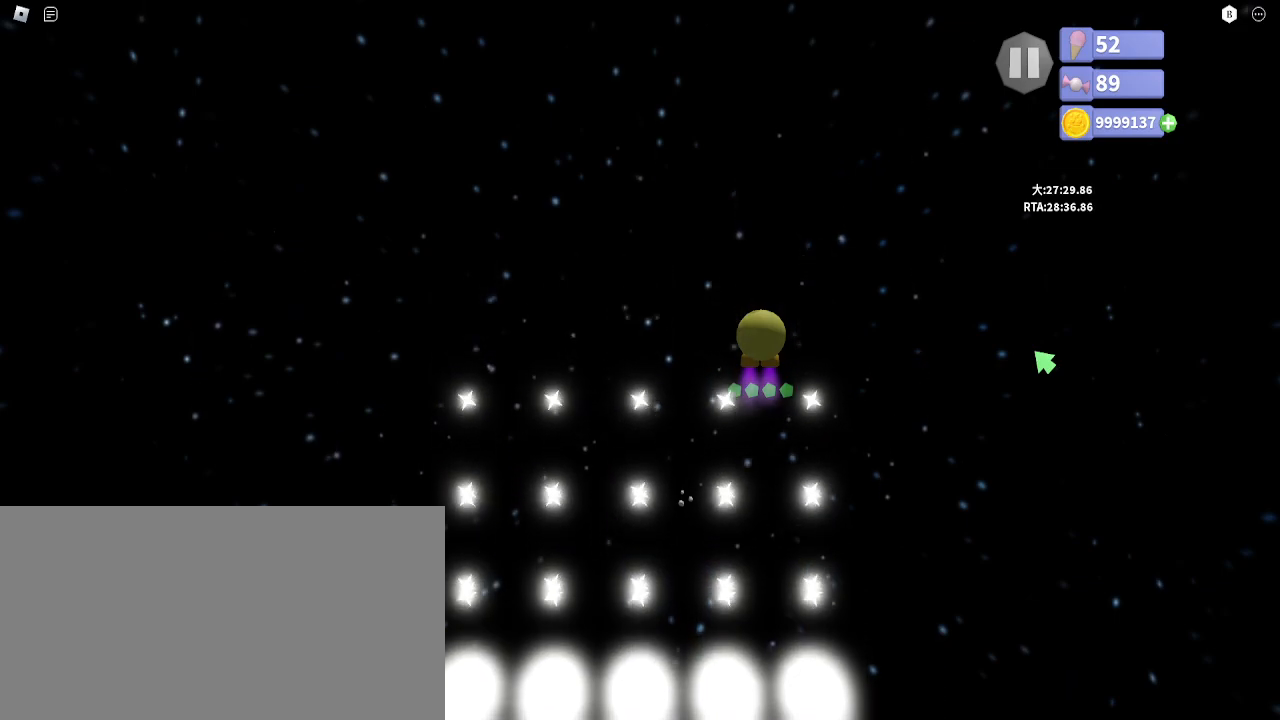
{"keys": [], "mouse": [], "events": []}
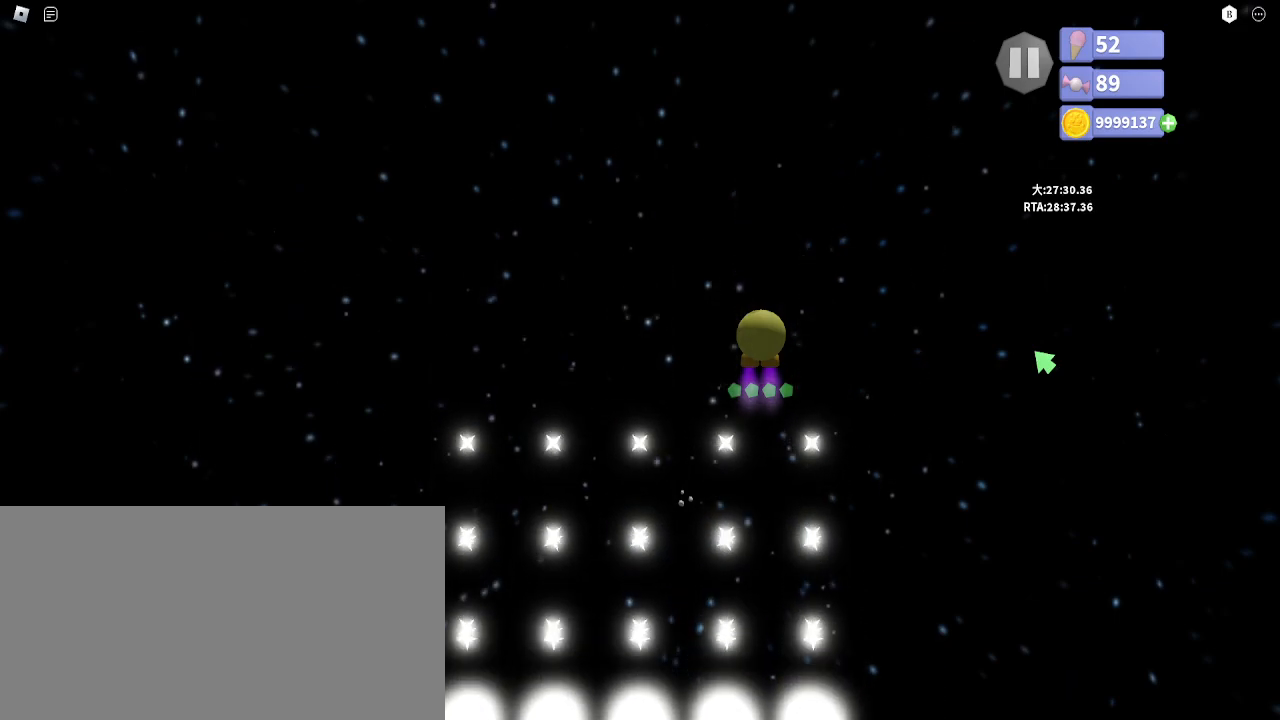
{"keys": [], "mouse": [], "events": [[83, "e", "down"], [167, "e", "up"]]}
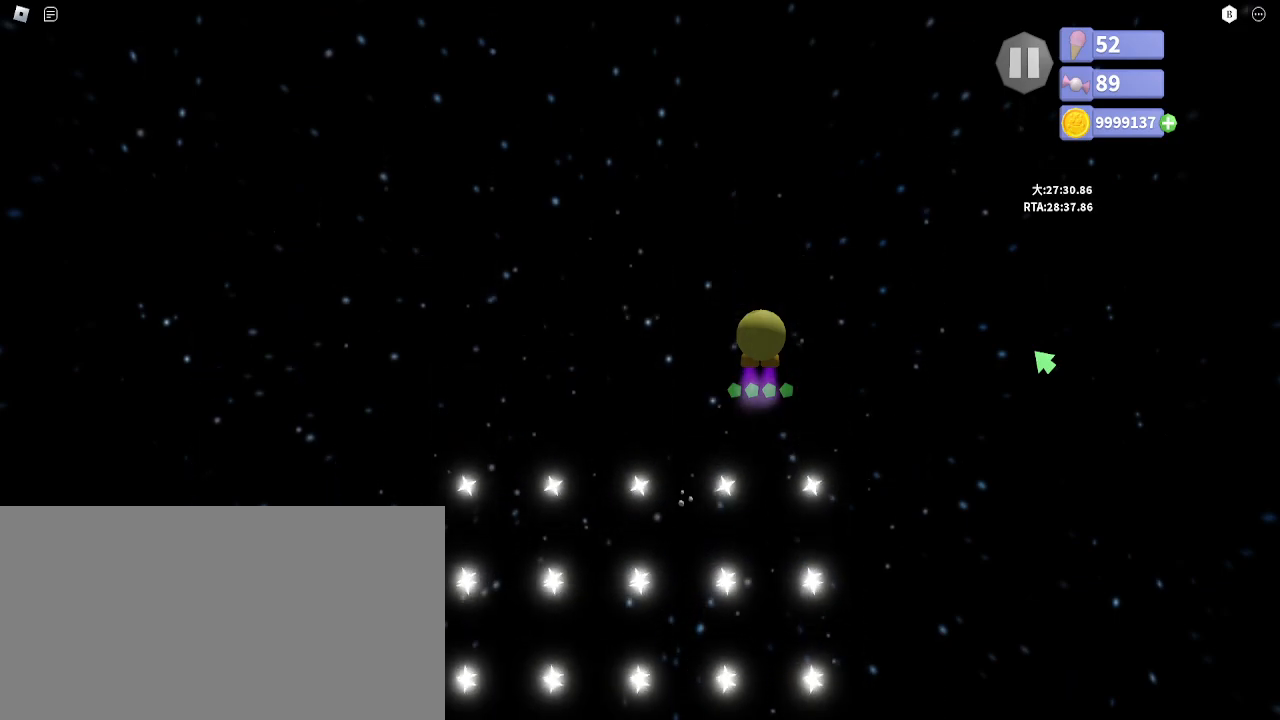
{"keys": [], "mouse": [], "events": [[217, "a", "down"], [300, "a", "up"], [417, "d", "down"], [500, "d", "up"]]}